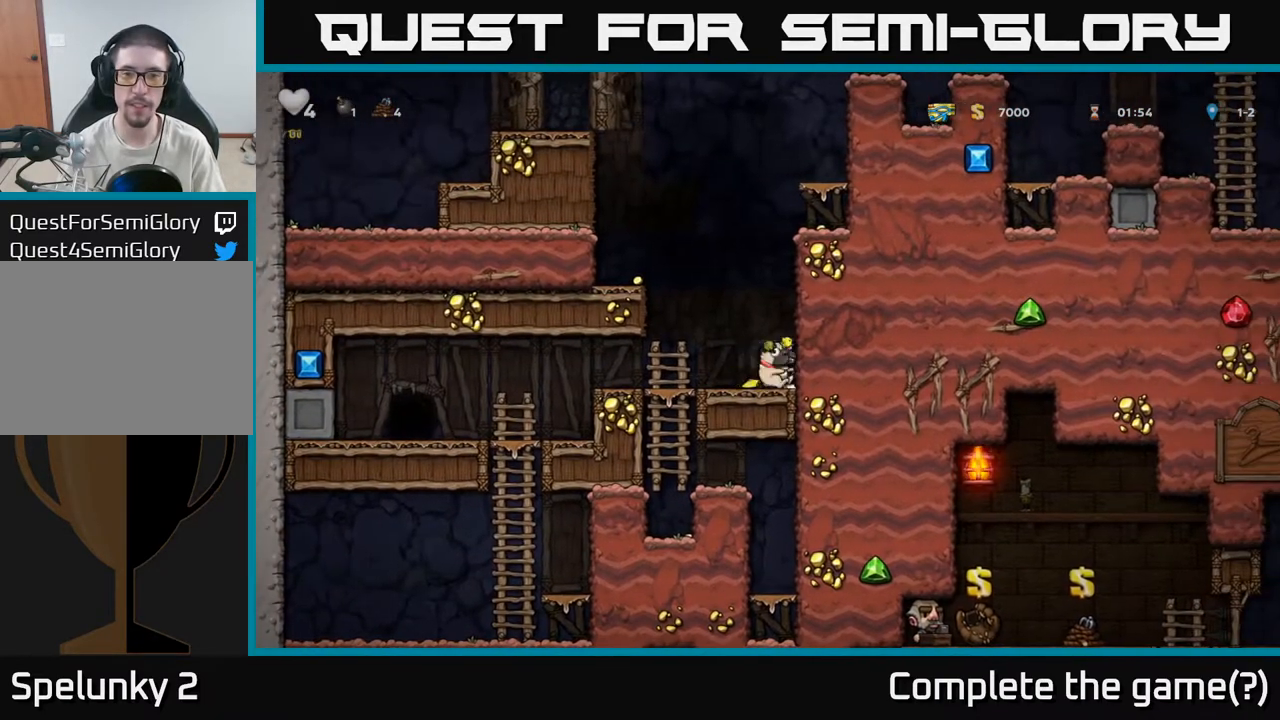
Gameplay with a controller (Xbox layout); each line is a JSON object with the inputs held at the frame after it (dt_ms = milliseconds from this image to that frame). "events" lists button and stick changes between this image and that frame as [ms after this image, input, new state], when the widget could be followed in between.
{"dt_ms": 500, "buttons": ["A"], "left_stick": "left", "right_stick": "center", "events": [[83, "A", "down"], [267, "A", "up"], [433, "A", "down"]]}
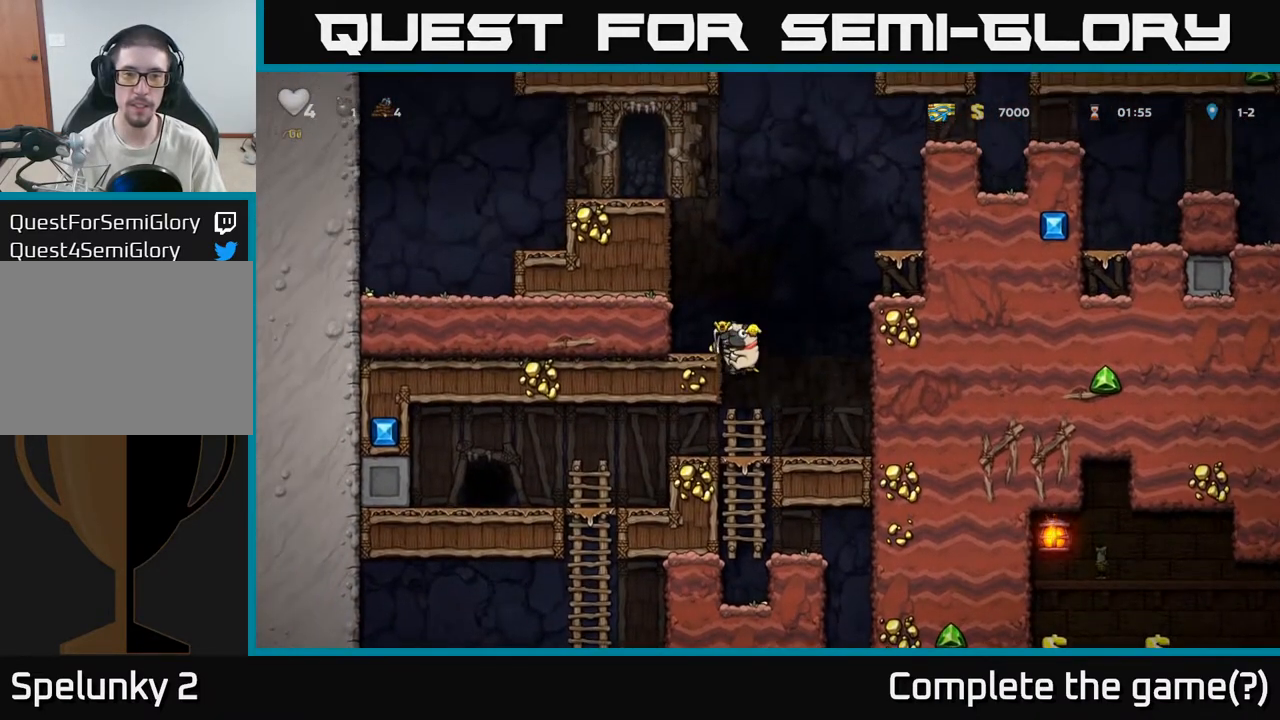
{"dt_ms": 500, "buttons": ["A"], "left_stick": "right", "right_stick": "center", "events": [[17, "A", "up"], [117, "left_stick", "center"], [317, "left_stick", "right"], [367, "A", "down"]]}
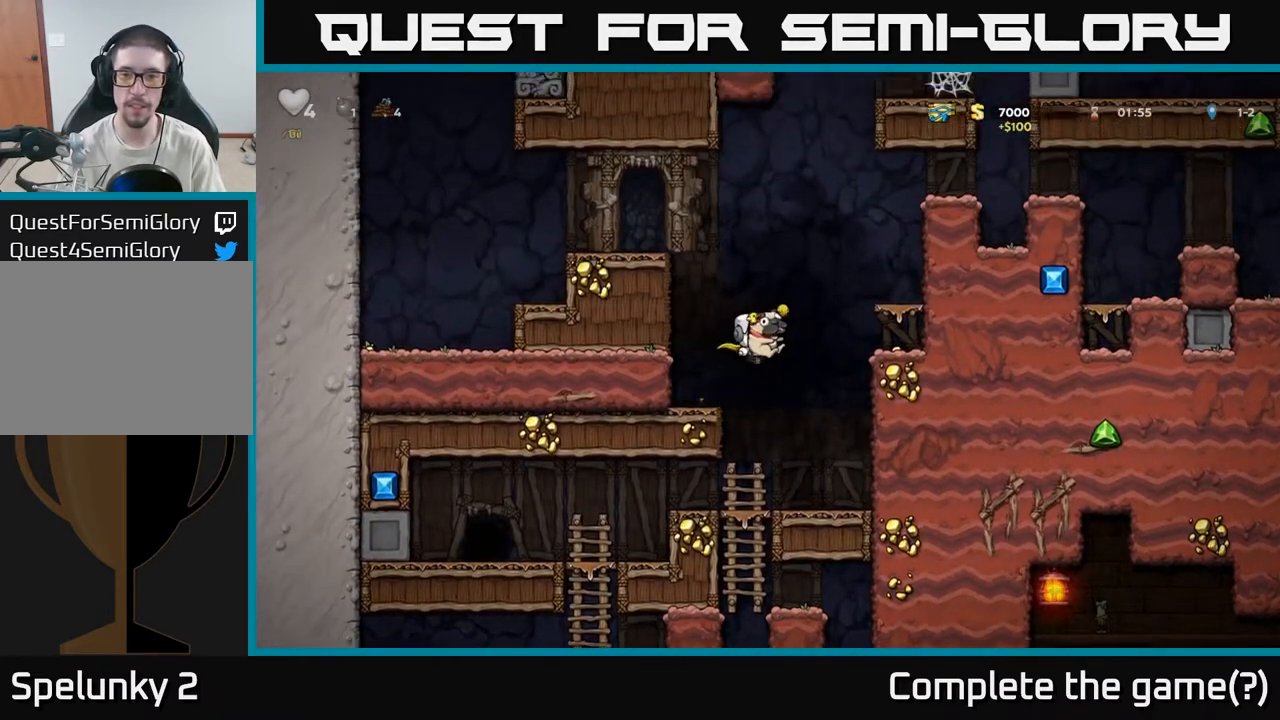
{"dt_ms": 500, "buttons": ["A"], "left_stick": "center", "right_stick": "center", "events": [[117, "A", "up"], [350, "A", "down"], [350, "left_stick", "center"]]}
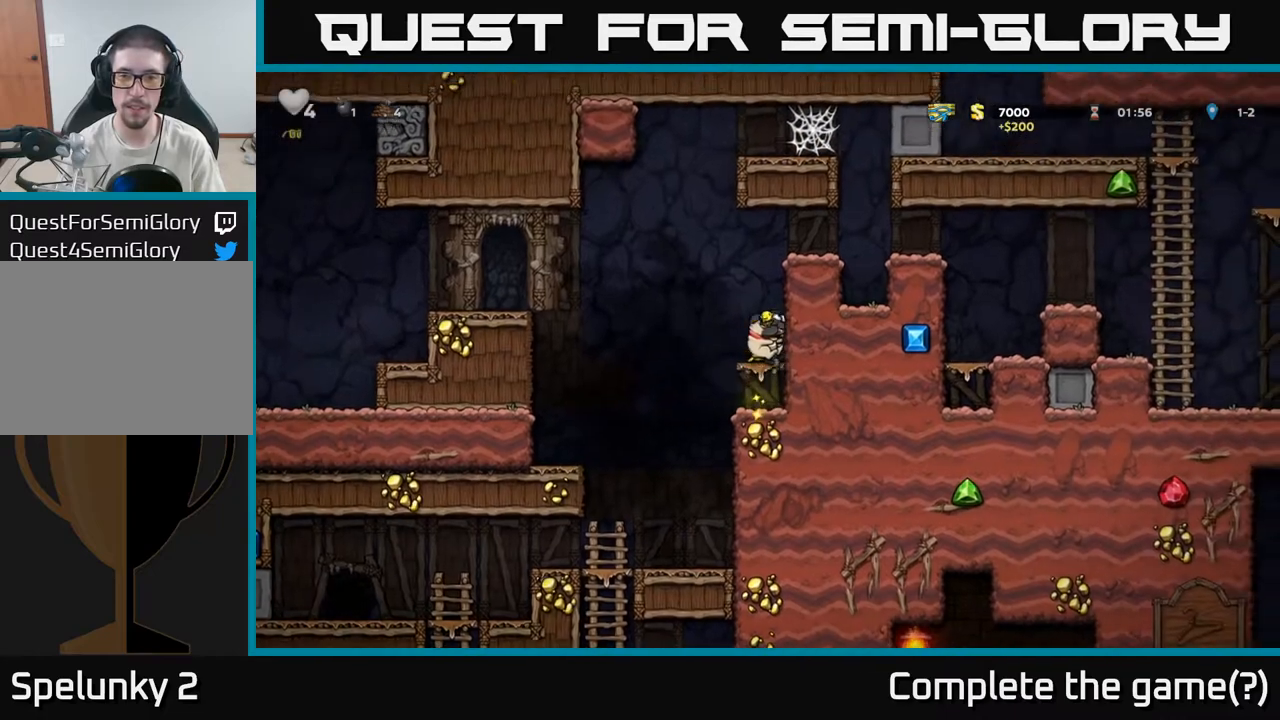
{"dt_ms": 500, "buttons": [], "left_stick": "right", "right_stick": "center", "events": [[17, "A", "up"], [283, "A", "down"], [333, "left_stick", "right"], [467, "A", "up"]]}
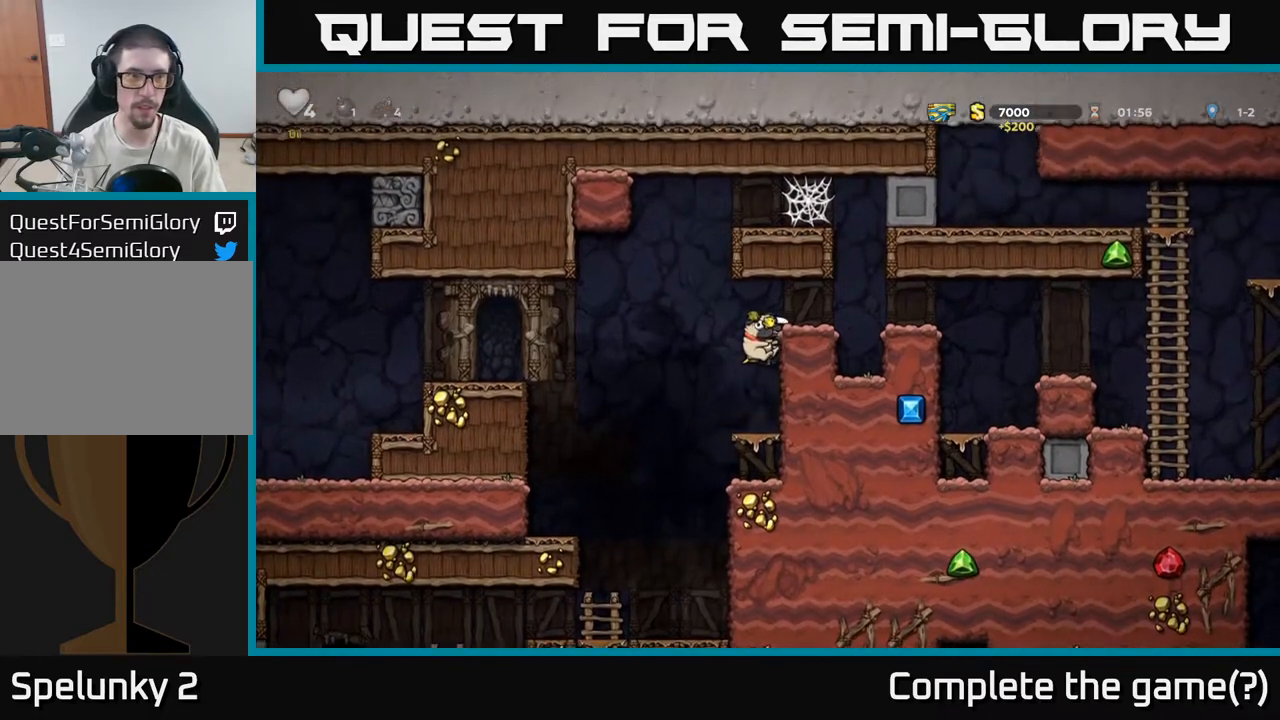
{"dt_ms": 500, "buttons": [], "left_stick": "right", "right_stick": "center", "events": [[117, "A", "down"], [250, "A", "up"]]}
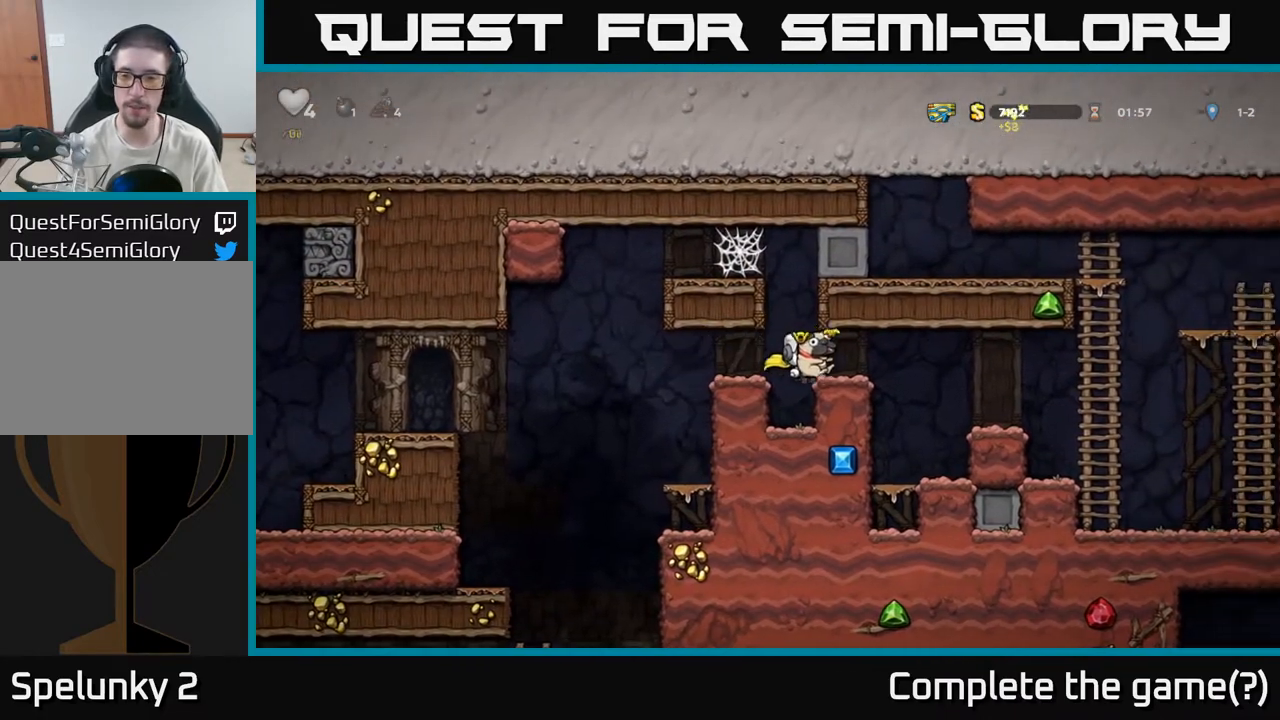
{"dt_ms": 1000, "buttons": [], "left_stick": "up", "right_stick": "center"}
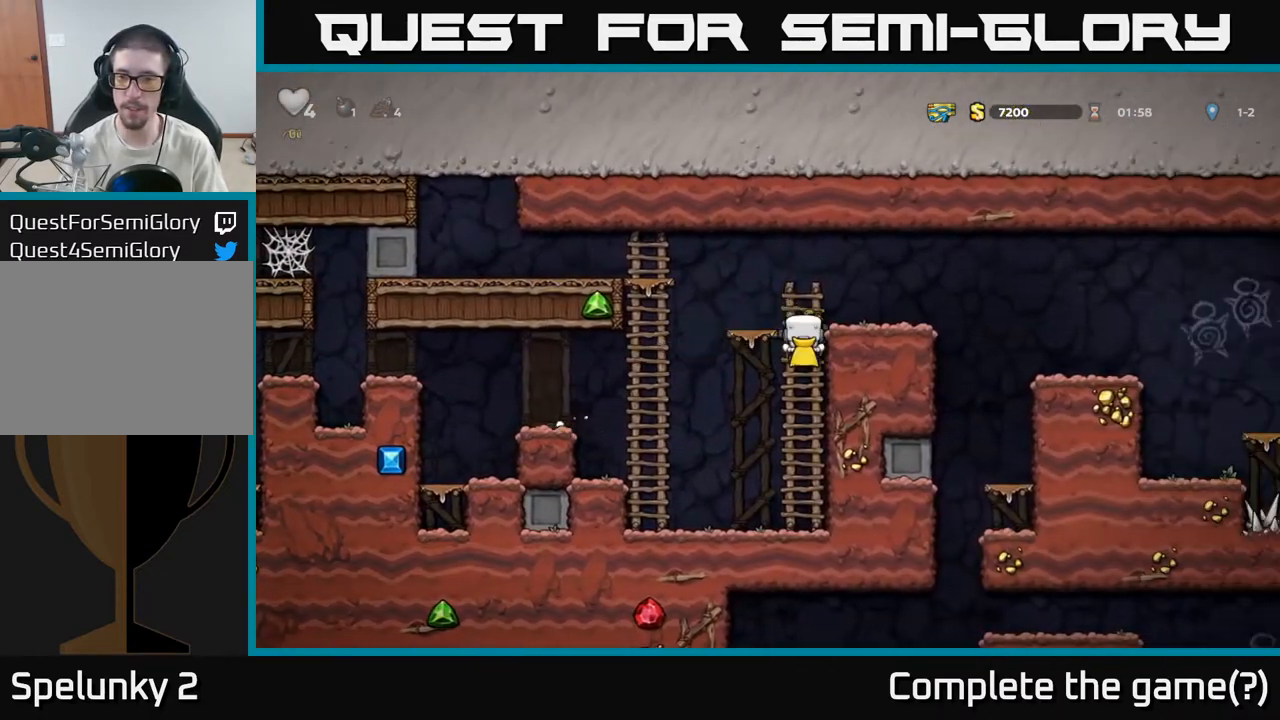
{"dt_ms": 500, "buttons": [], "left_stick": "left", "right_stick": "center", "events": [[50, "A", "down"], [67, "left_stick", "right"], [183, "A", "up"], [483, "left_stick", "left"]]}
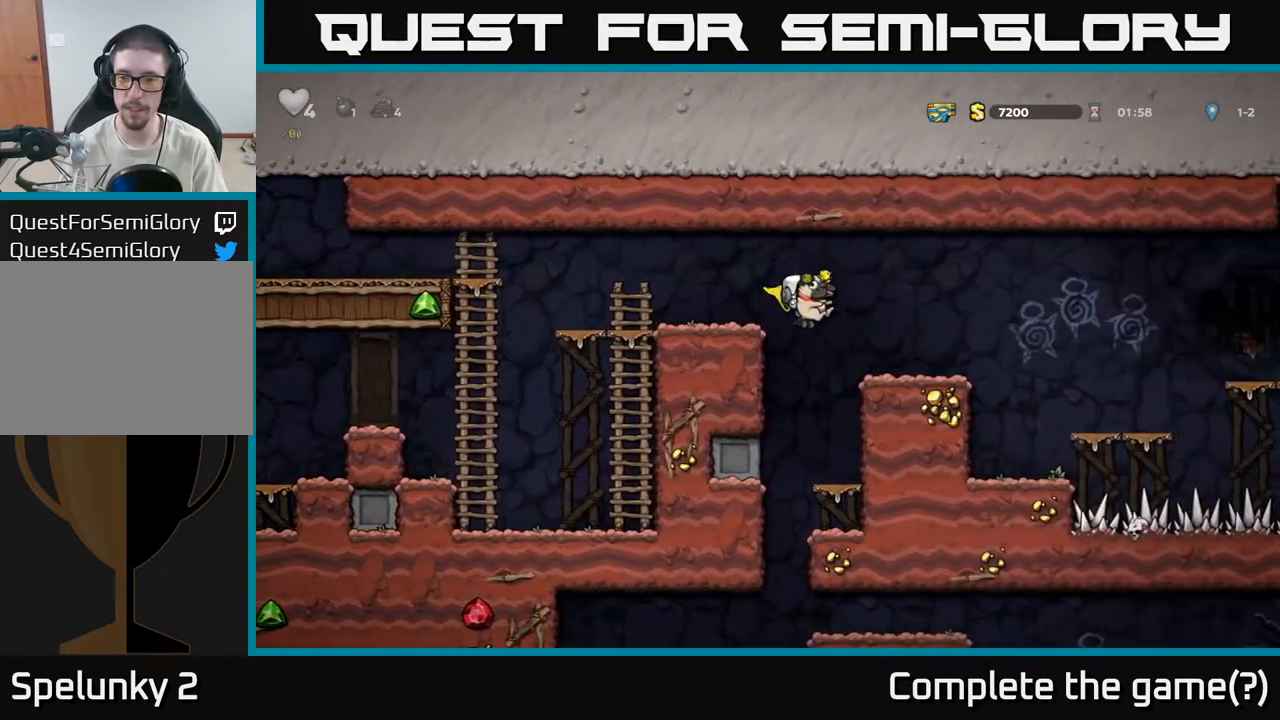
{"dt_ms": 500, "buttons": ["A"], "left_stick": "center", "right_stick": "center", "events": [[83, "left_stick", "center"], [383, "left_stick", "down-left"], [400, "A", "down"], [483, "left_stick", "center"]]}
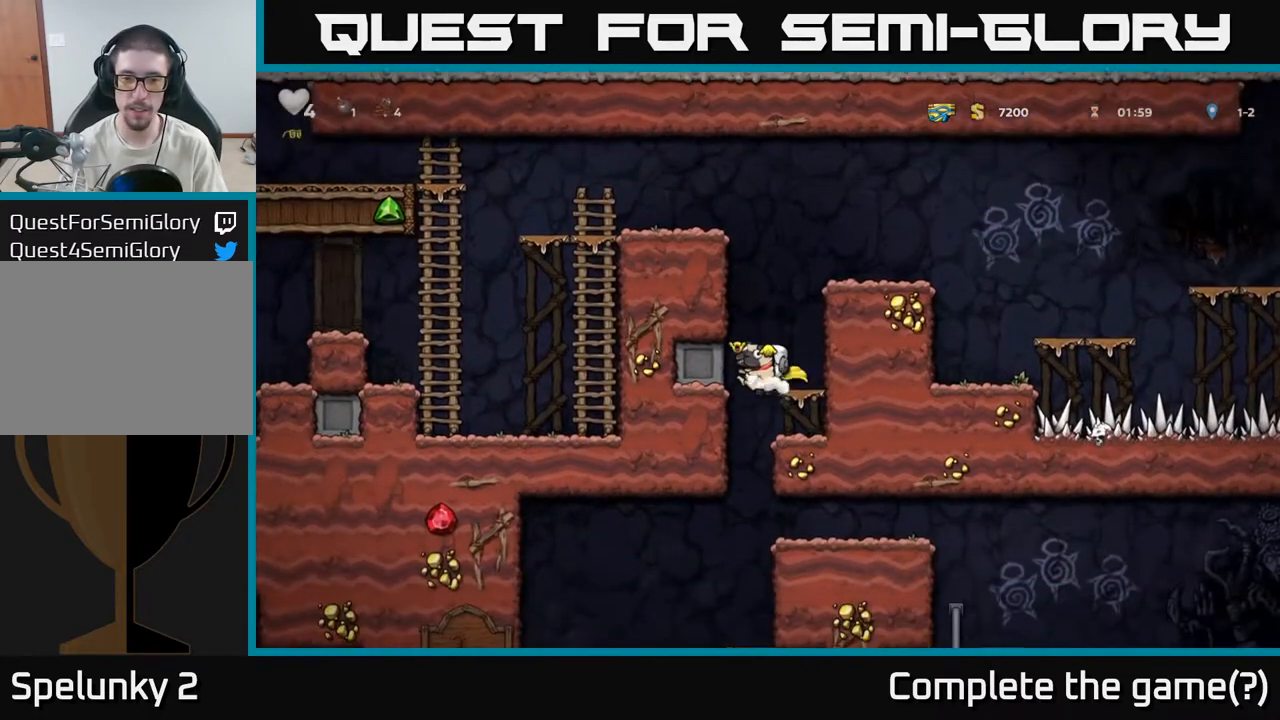
{"dt_ms": 500, "buttons": ["A"], "left_stick": "center", "right_stick": "center", "events": [[50, "A", "up"], [150, "left_stick", "left"], [267, "left_stick", "center"], [417, "A", "down"]]}
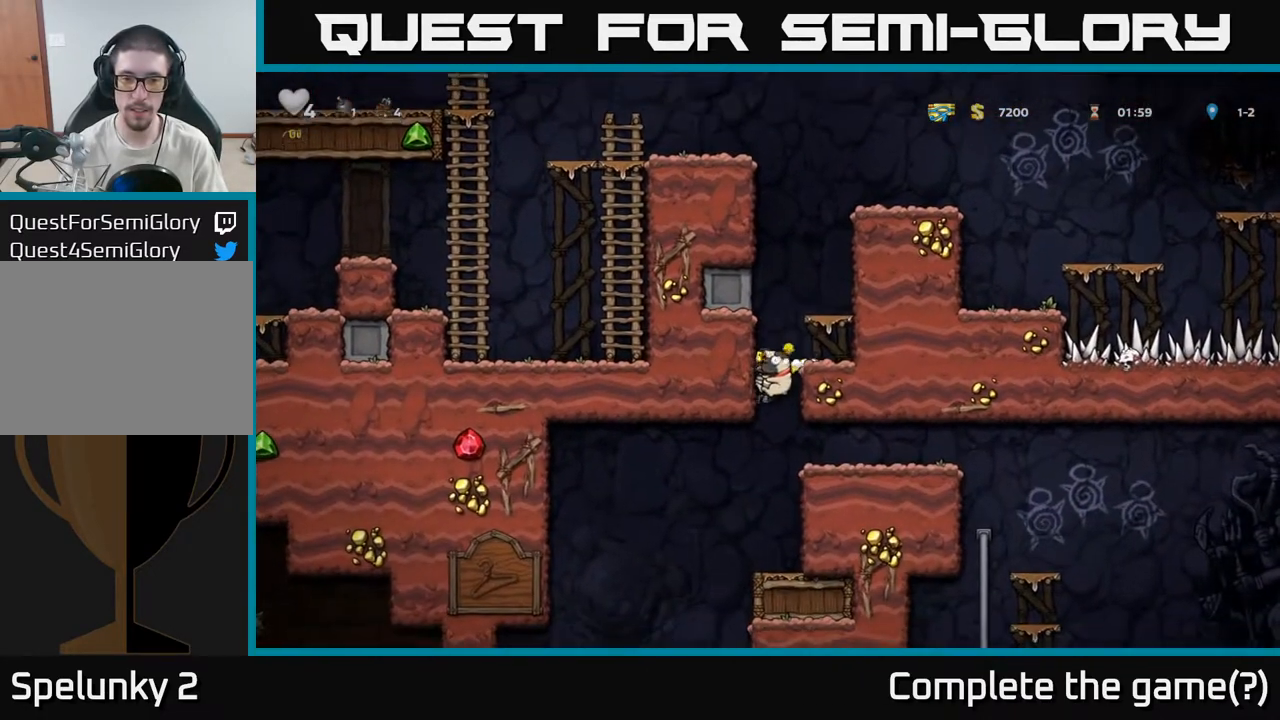
{"dt_ms": 500, "buttons": [], "left_stick": "center", "right_stick": "center", "events": [[67, "A", "up"]]}